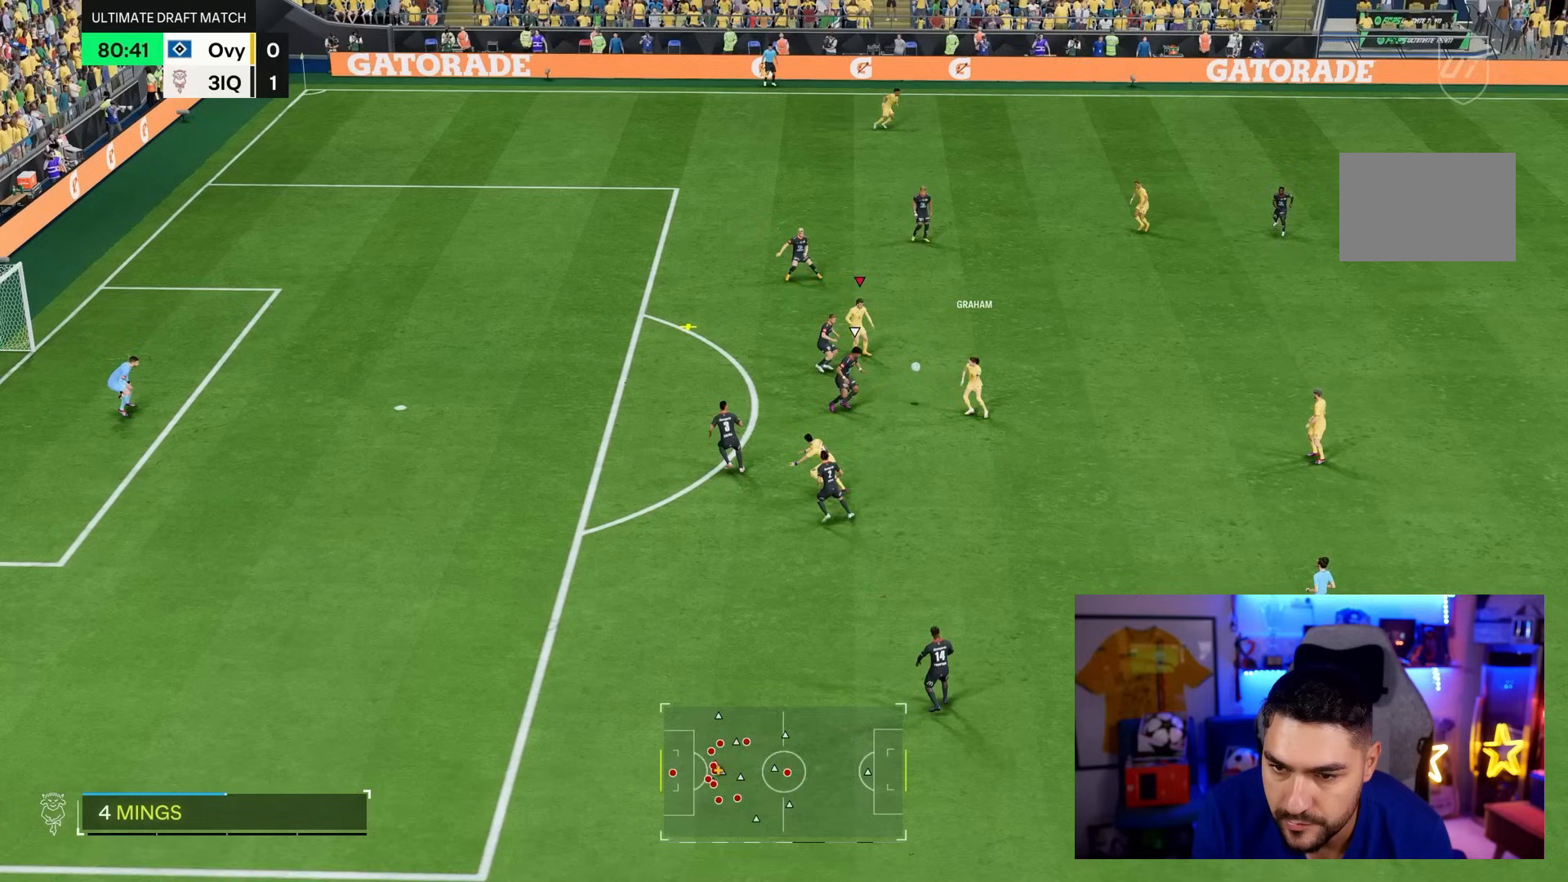
Gameplay with a controller (PlayStation layout); each line is a JSON object with the inputs held at the frame after it (dt_ms = milliseconds from this image to that frame). "events" lists button and stick changes between this image and that frame as [ms after this image, input, new state], when the widget could be followed in between. Not read: L3 R3.
{"dt_ms": 500, "buttons": ["R2"], "left_stick": "up-left", "right_stick": "center", "events": [[17, "left_stick", "up-left"], [200, "R2", "down"]]}
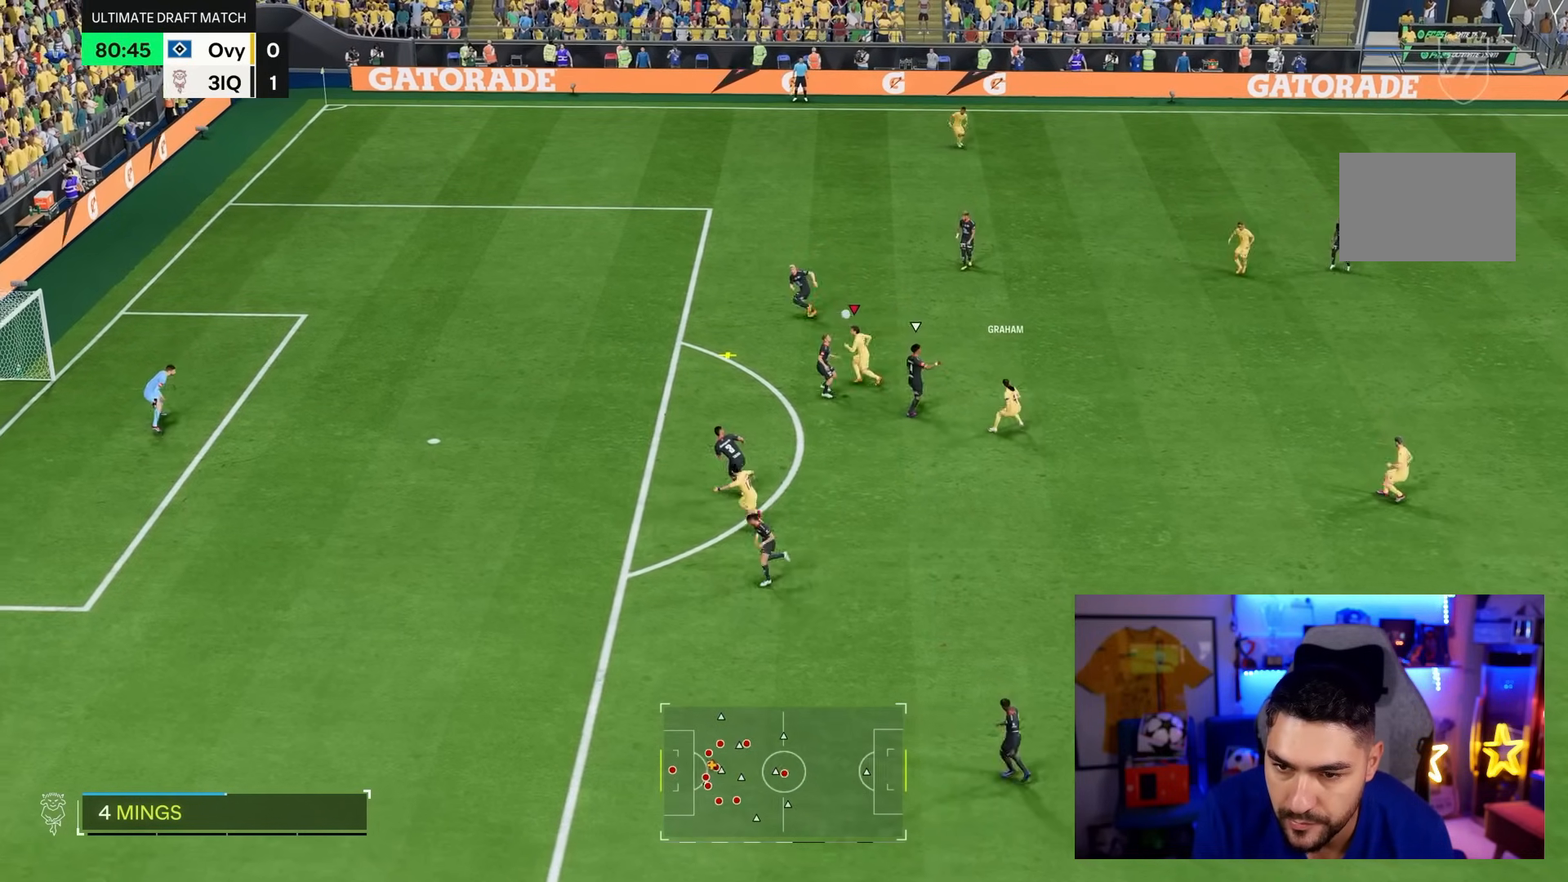
{"dt_ms": 500, "buttons": ["R2"], "left_stick": "left", "right_stick": "center", "events": [[17, "left_stick", "left"]]}
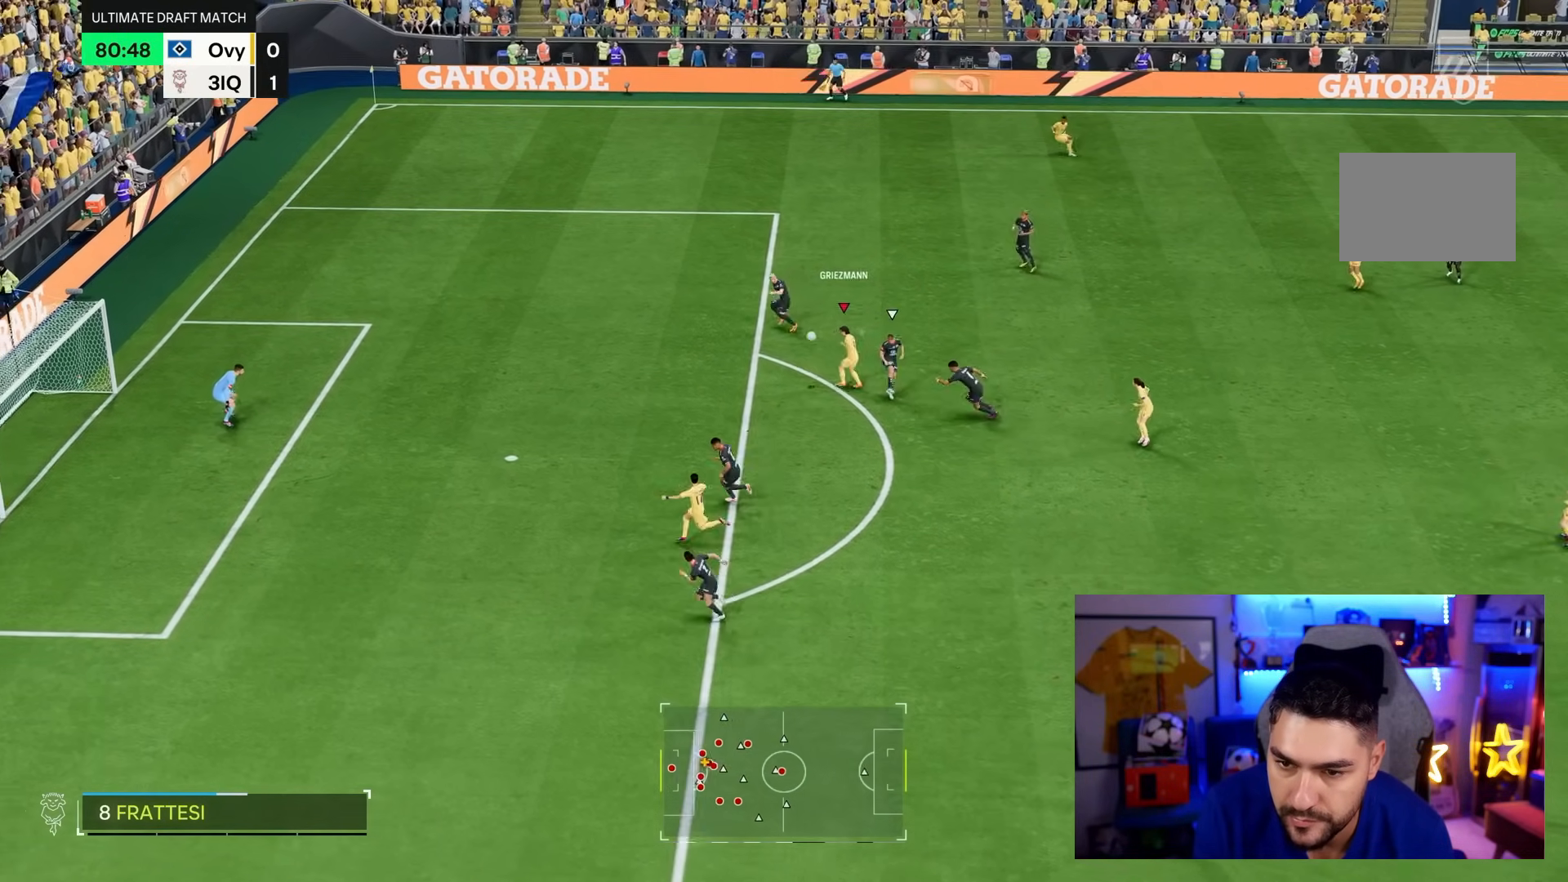
{"dt_ms": 500, "buttons": ["CIRCLE"], "left_stick": "left", "right_stick": "center", "events": [[367, "R2", "up"], [450, "CIRCLE", "down"]]}
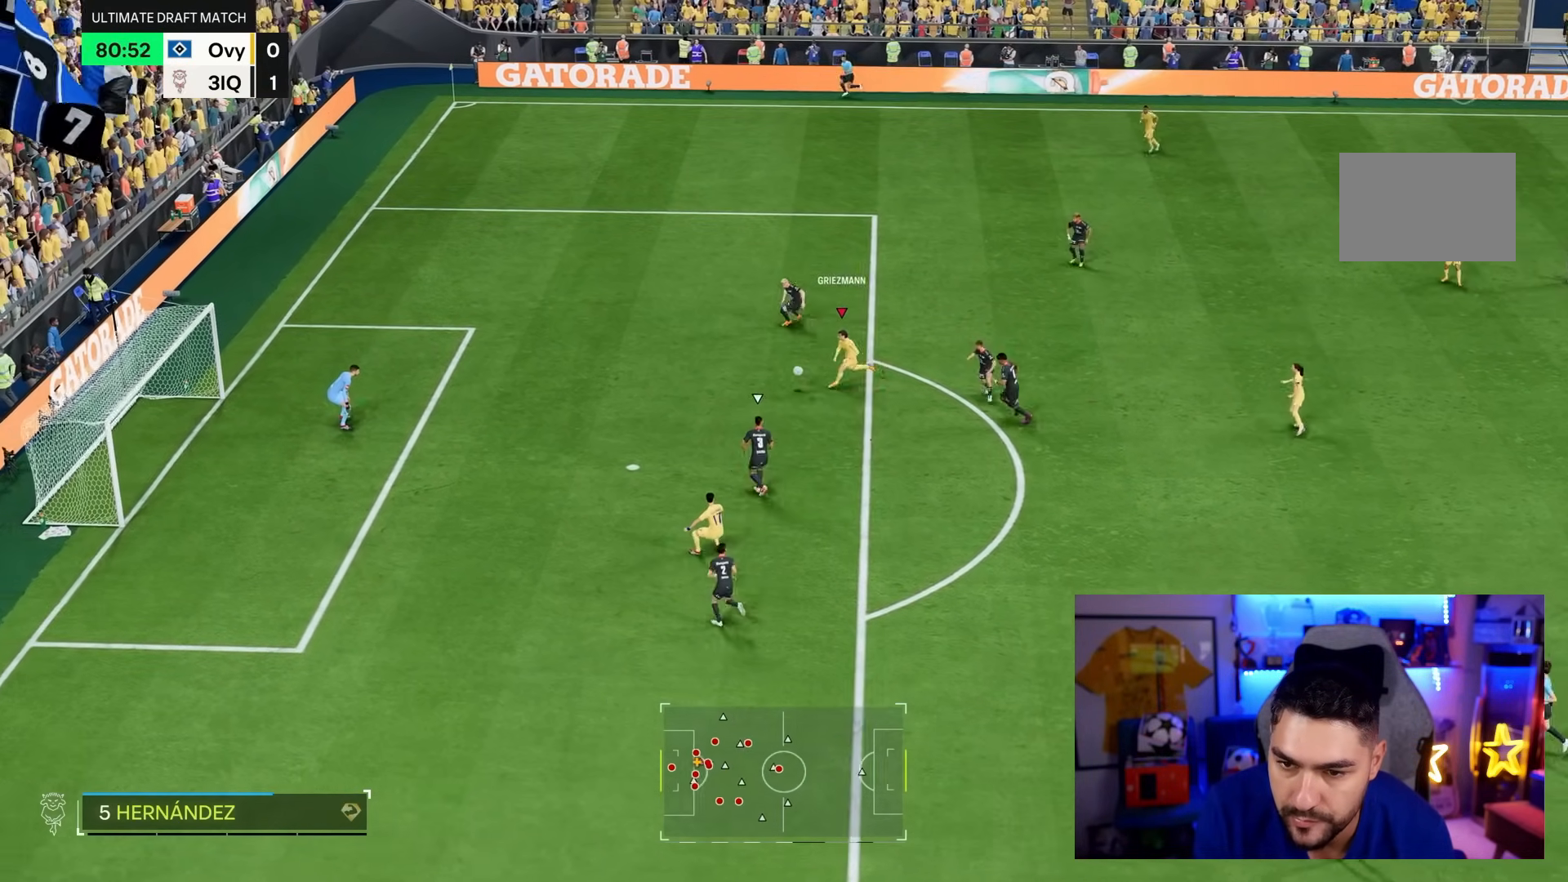
{"dt_ms": 500, "buttons": [], "left_stick": "up-left", "right_stick": "center", "events": [[17, "left_stick", "up-left"], [183, "CIRCLE", "up"]]}
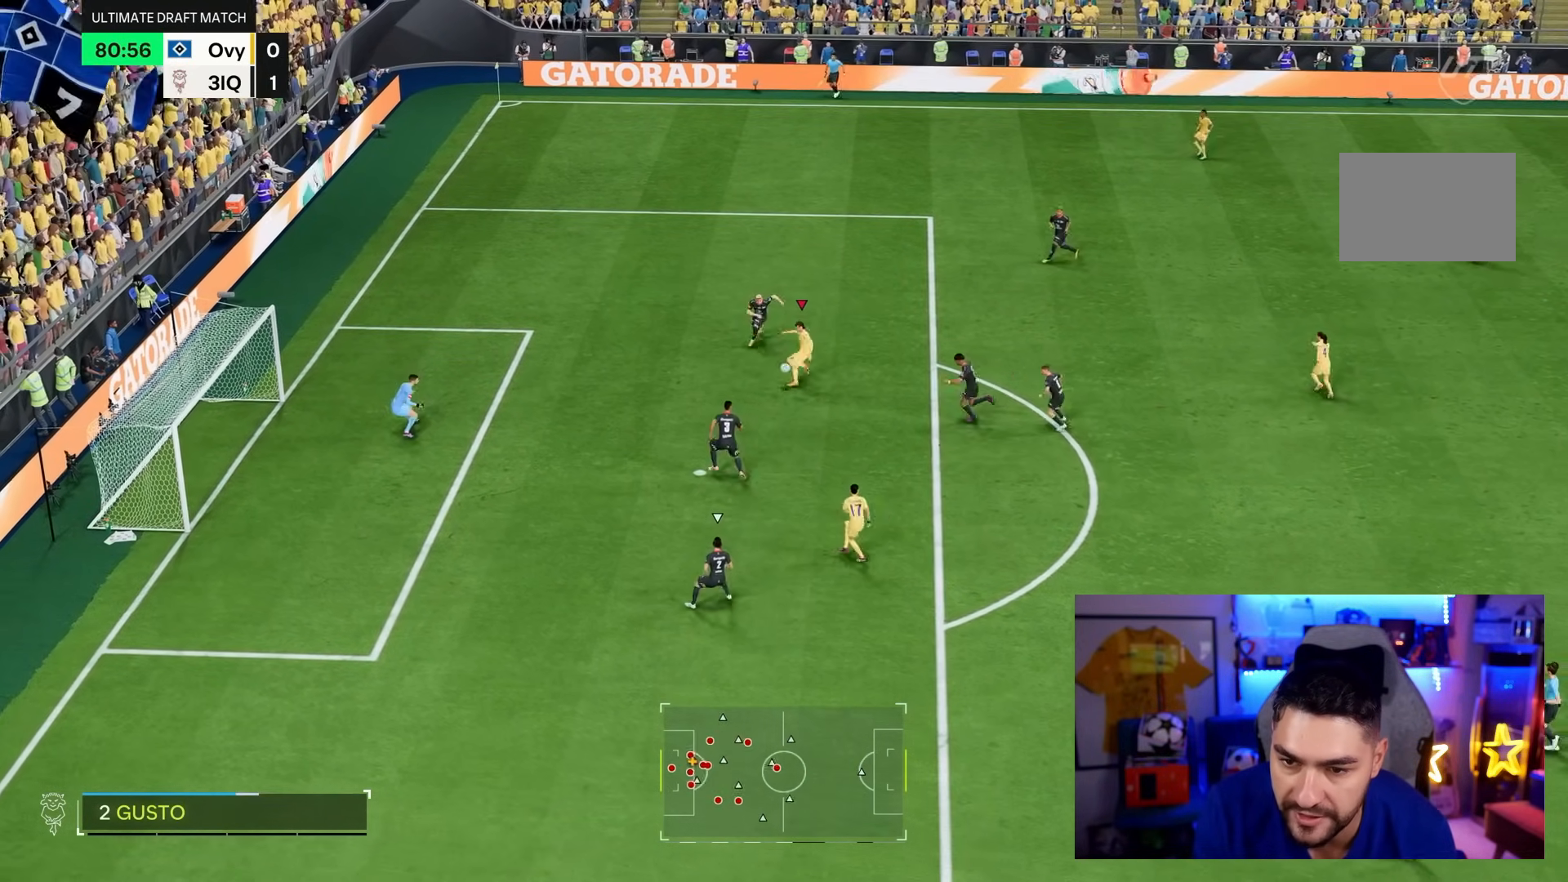
{"dt_ms": 500, "buttons": [], "left_stick": "up-left", "right_stick": "center", "events": []}
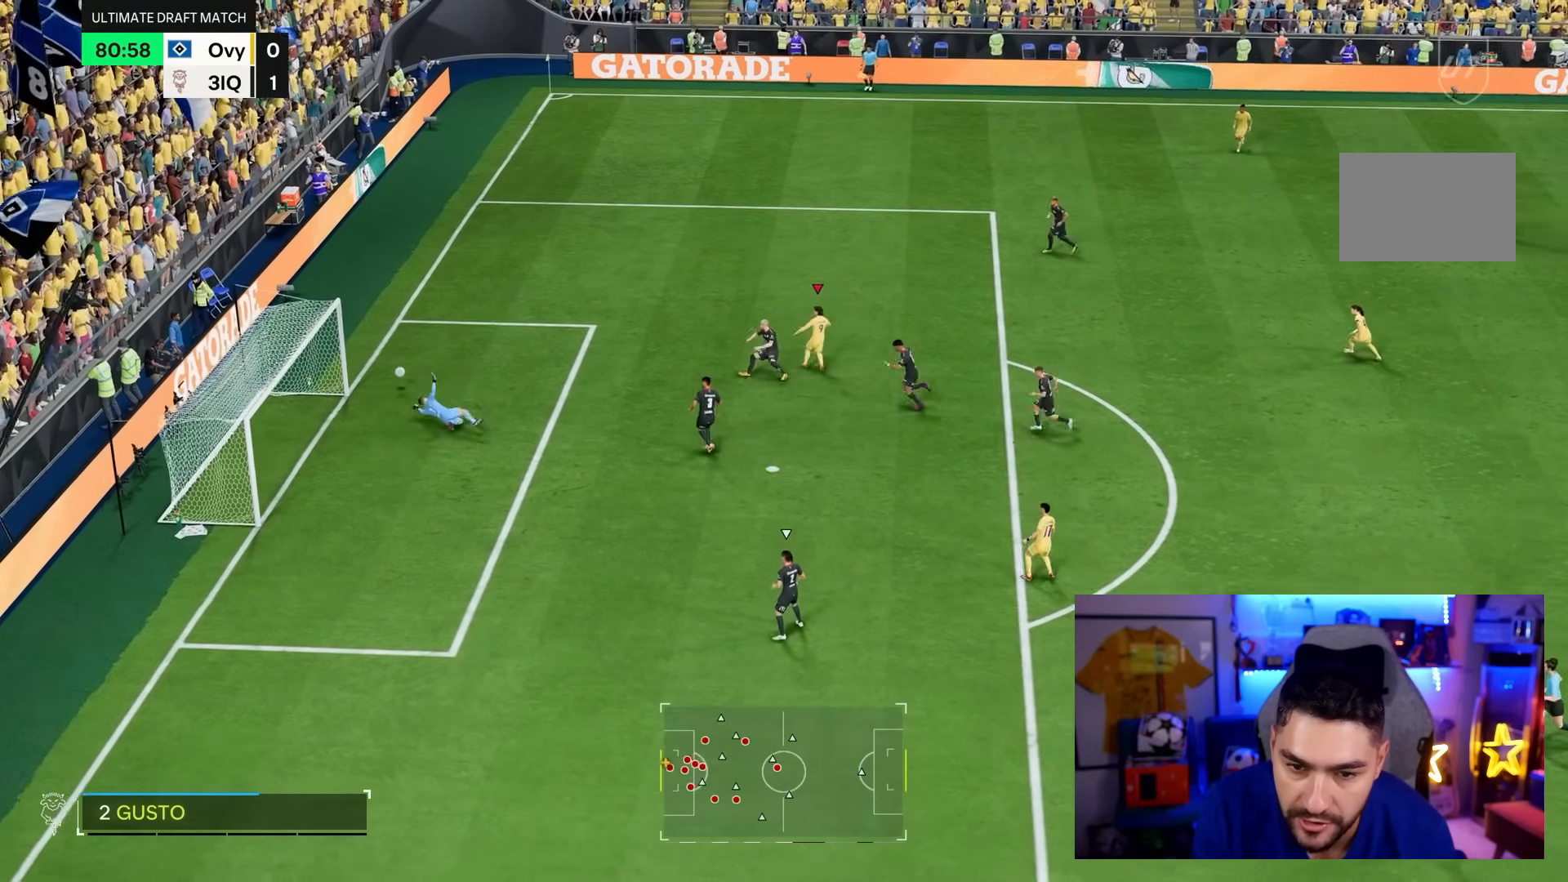
{"dt_ms": 500, "buttons": [], "left_stick": "left", "right_stick": "center", "events": [[300, "left_stick", "left"]]}
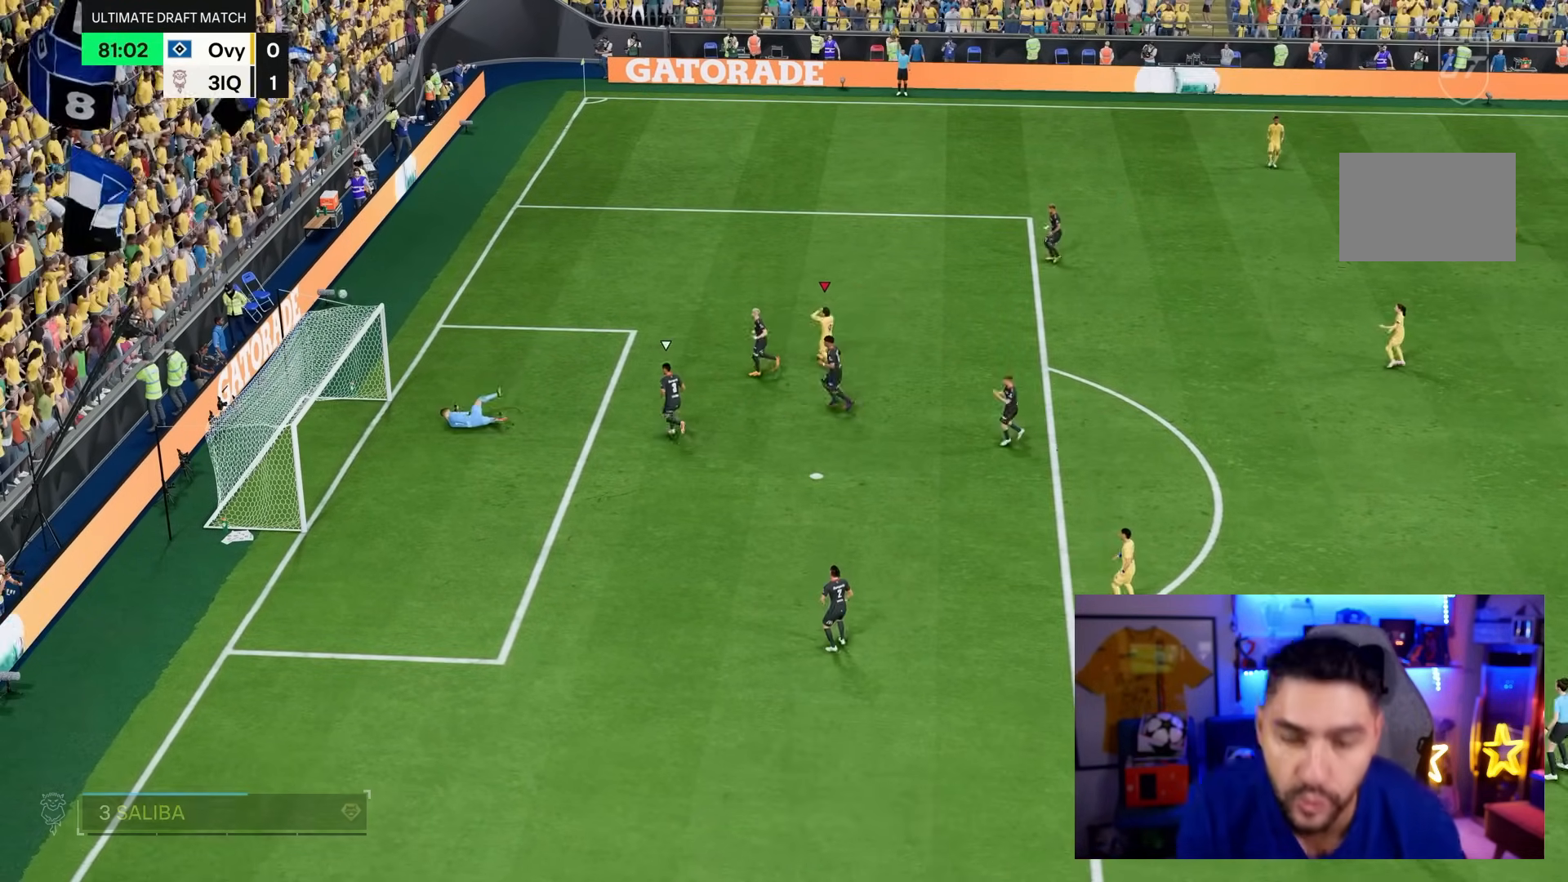
{"dt_ms": 500, "buttons": [], "left_stick": "center", "right_stick": "center", "events": [[200, "left_stick", "up-left"], [383, "left_stick", "center"]]}
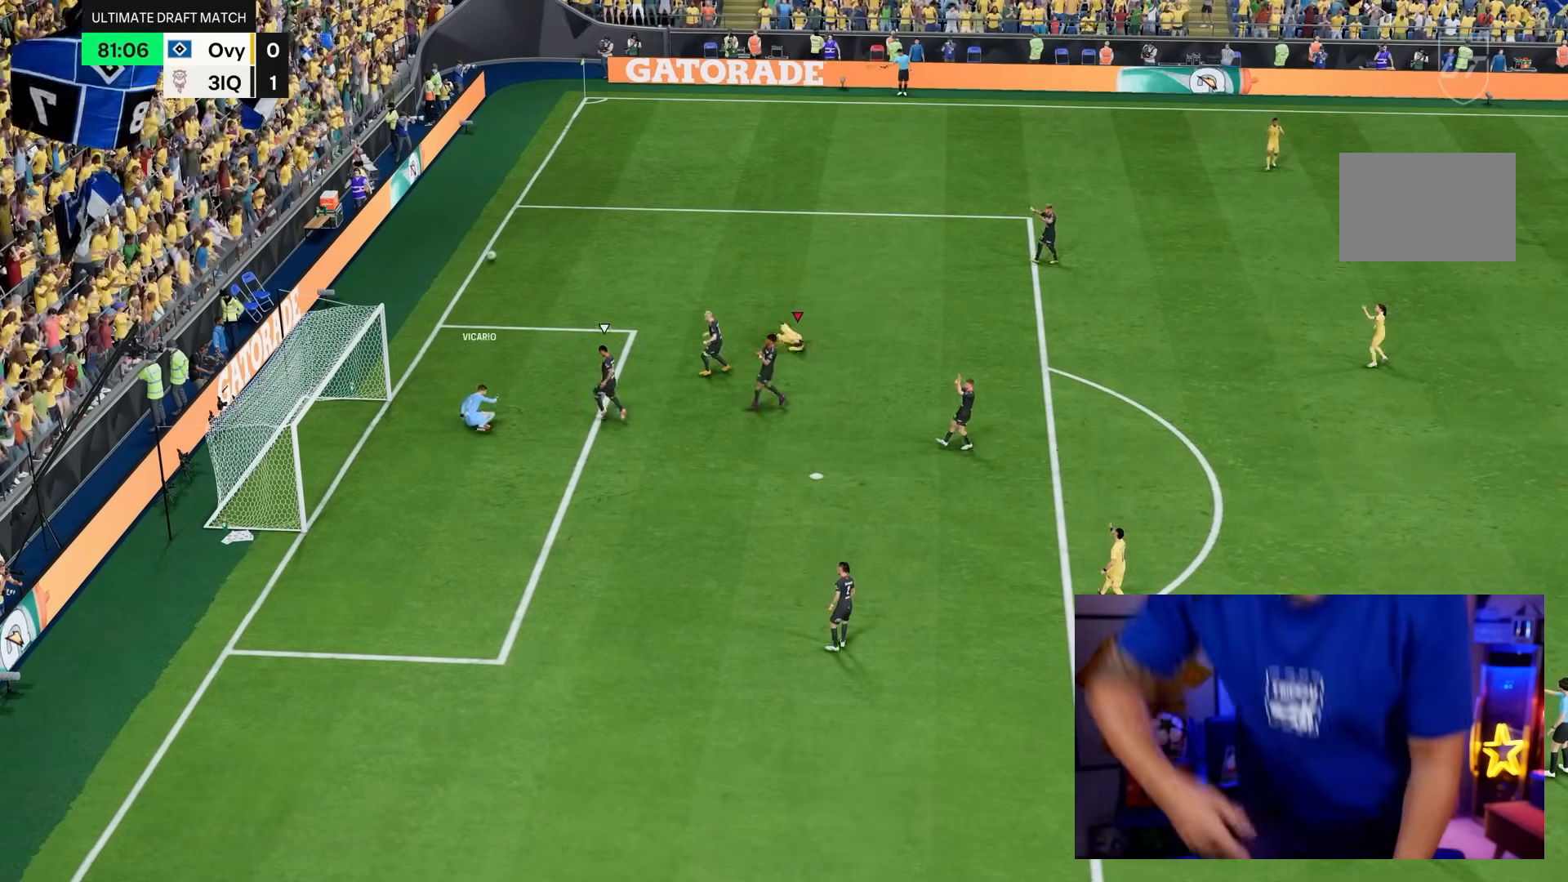
{"dt_ms": 500, "buttons": ["R1"], "left_stick": "center", "right_stick": "center", "events": [[167, "R1", "down"], [333, "R1", "up"], [450, "R1", "down"]]}
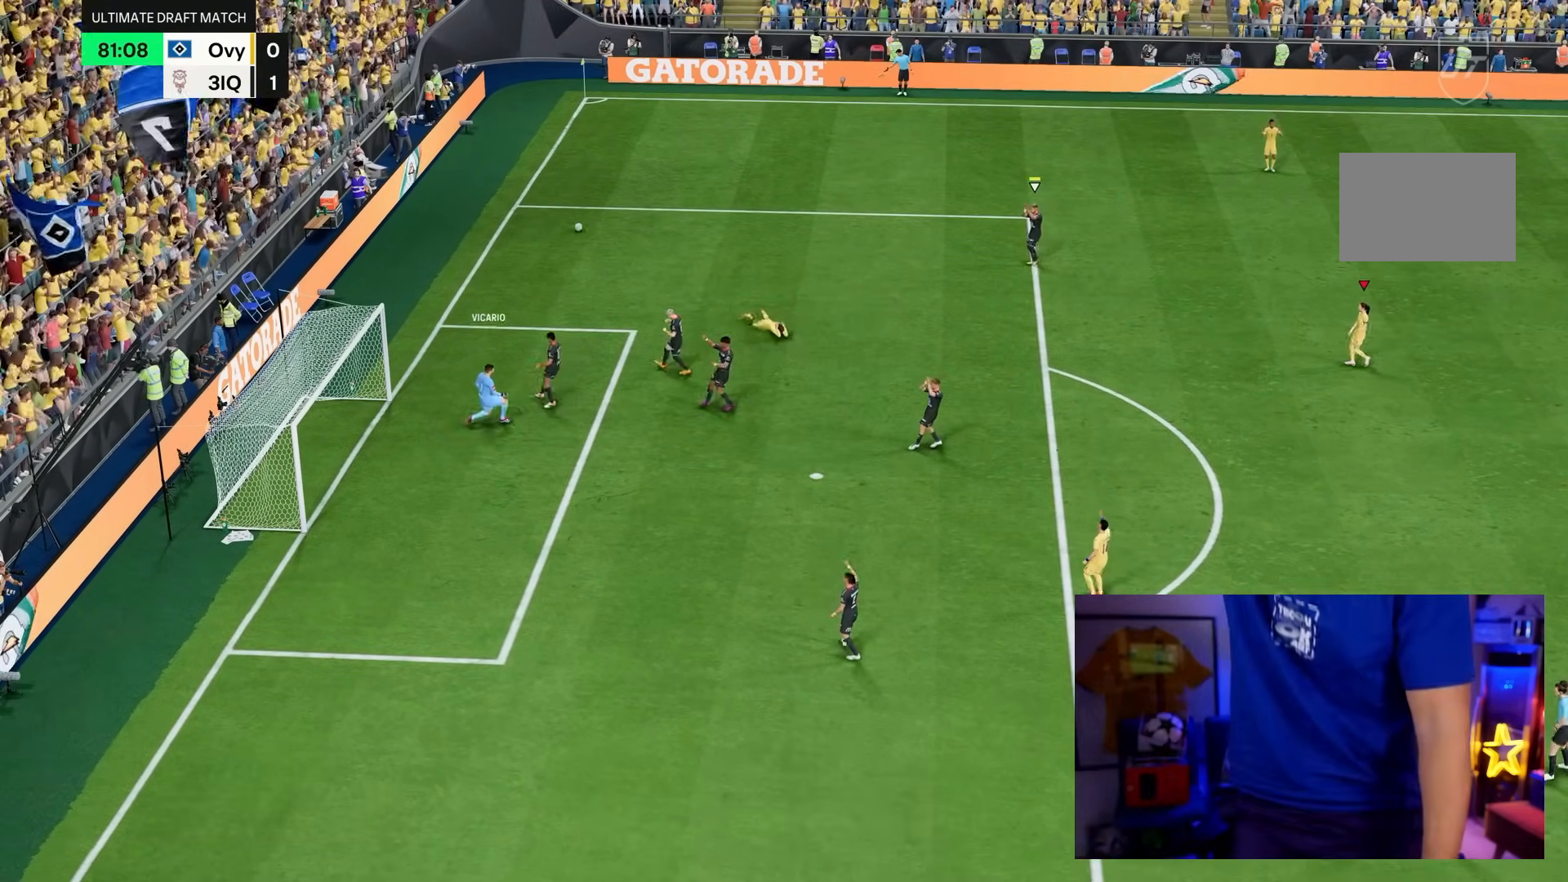
{"dt_ms": 500, "buttons": [], "left_stick": "center", "right_stick": "center", "events": [[133, "R1", "up"], [300, "R1", "down"], [433, "R1", "up"]]}
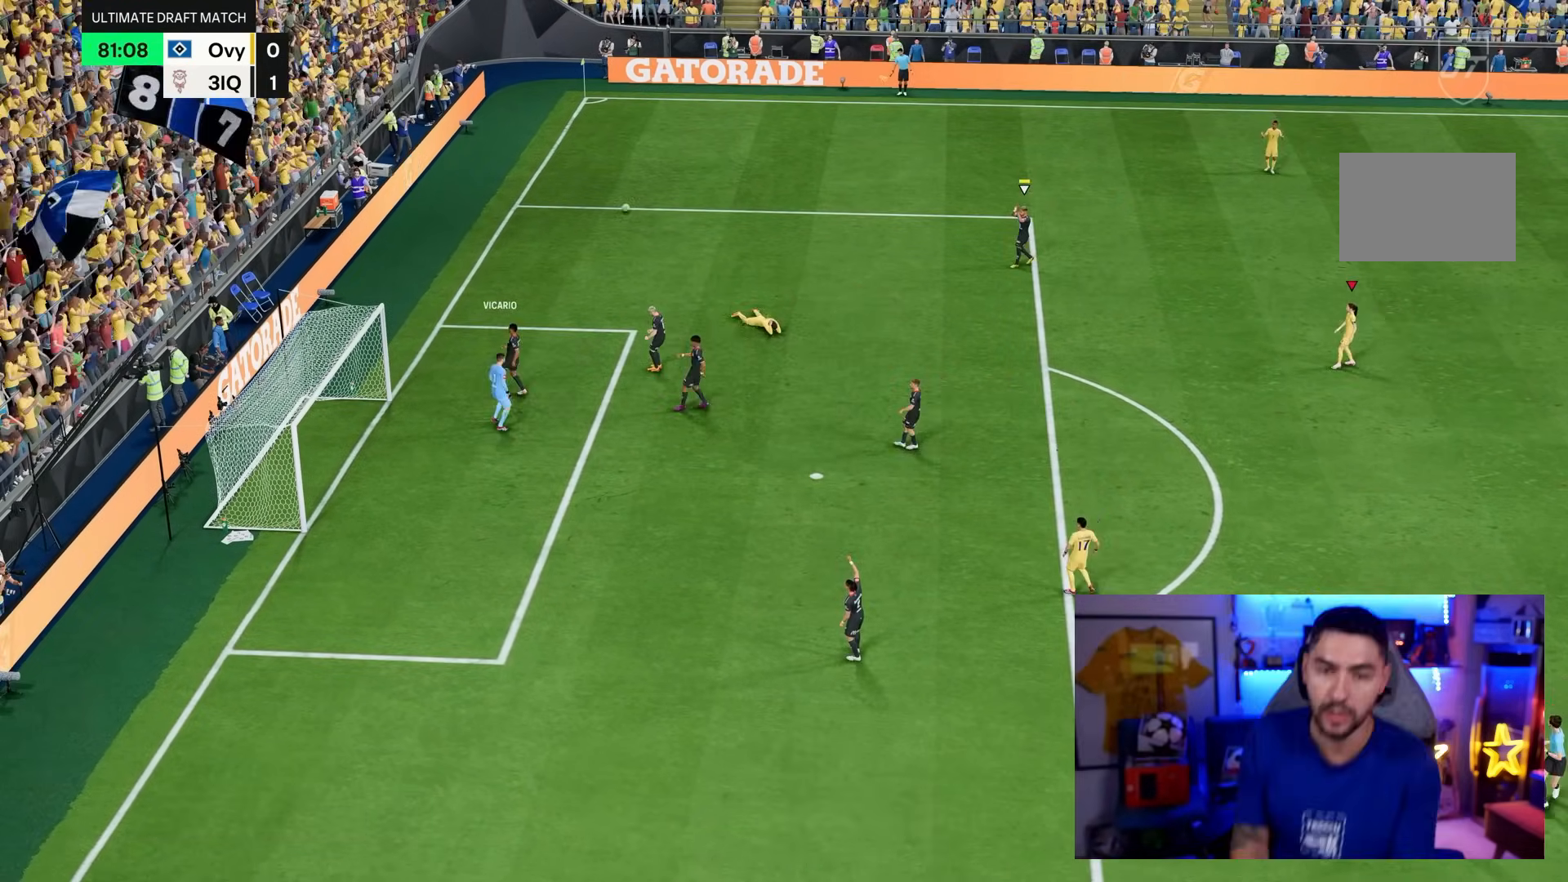
{"dt_ms": 500, "buttons": [], "left_stick": "center", "right_stick": "center", "events": [[33, "R1", "down"], [167, "R1", "up"], [267, "R1", "down"], [433, "R1", "up"]]}
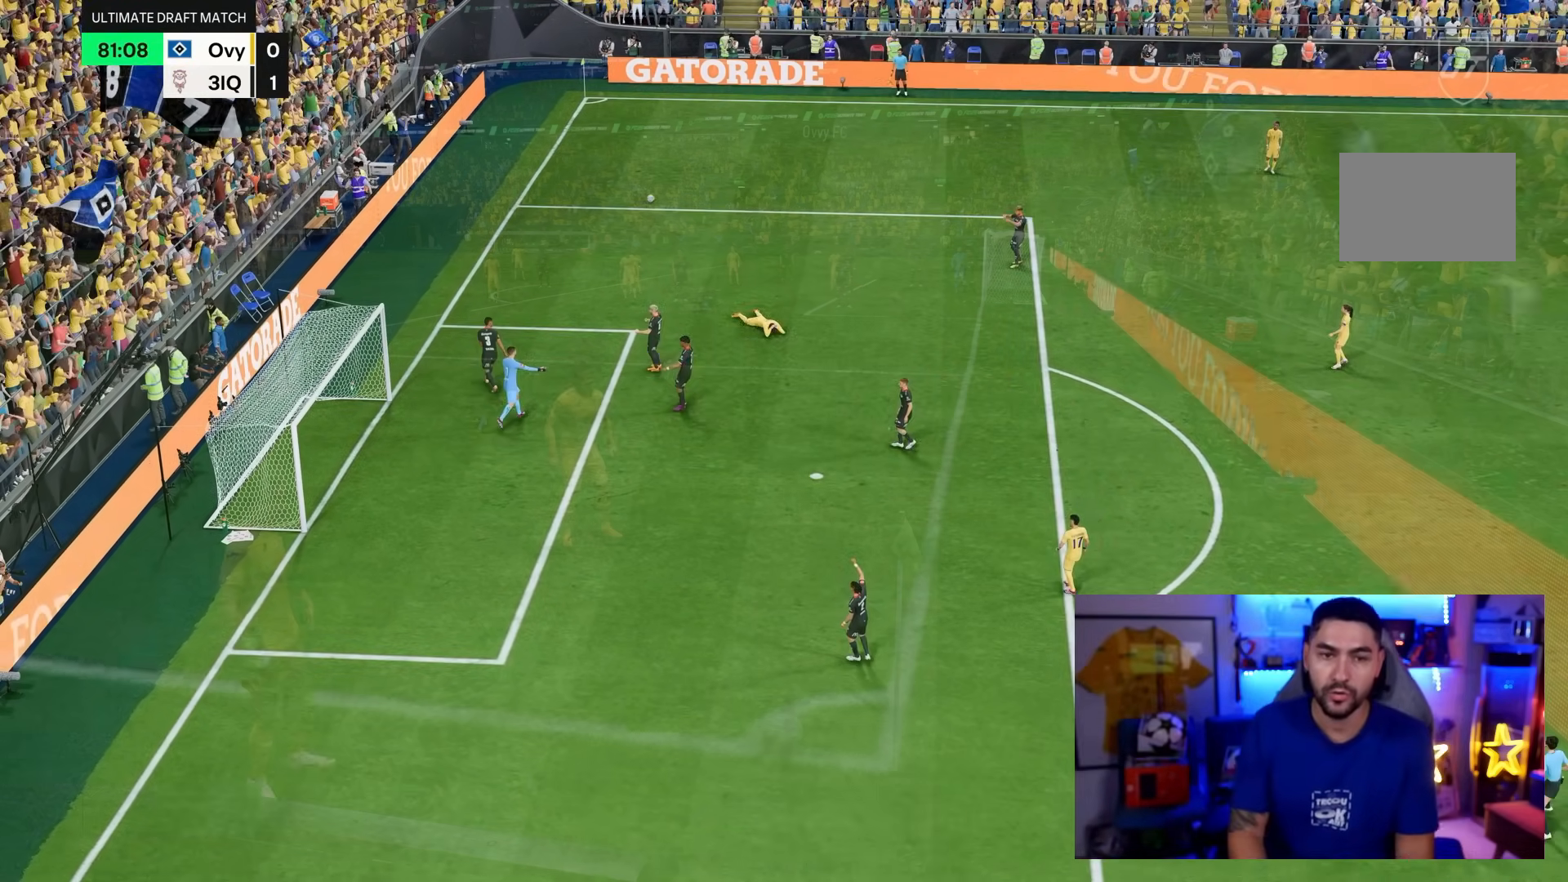
{"dt_ms": 500, "buttons": [], "left_stick": "center", "right_stick": "center", "events": [[50, "R1", "down"], [167, "R1", "up"], [300, "R1", "down"], [433, "R1", "up"]]}
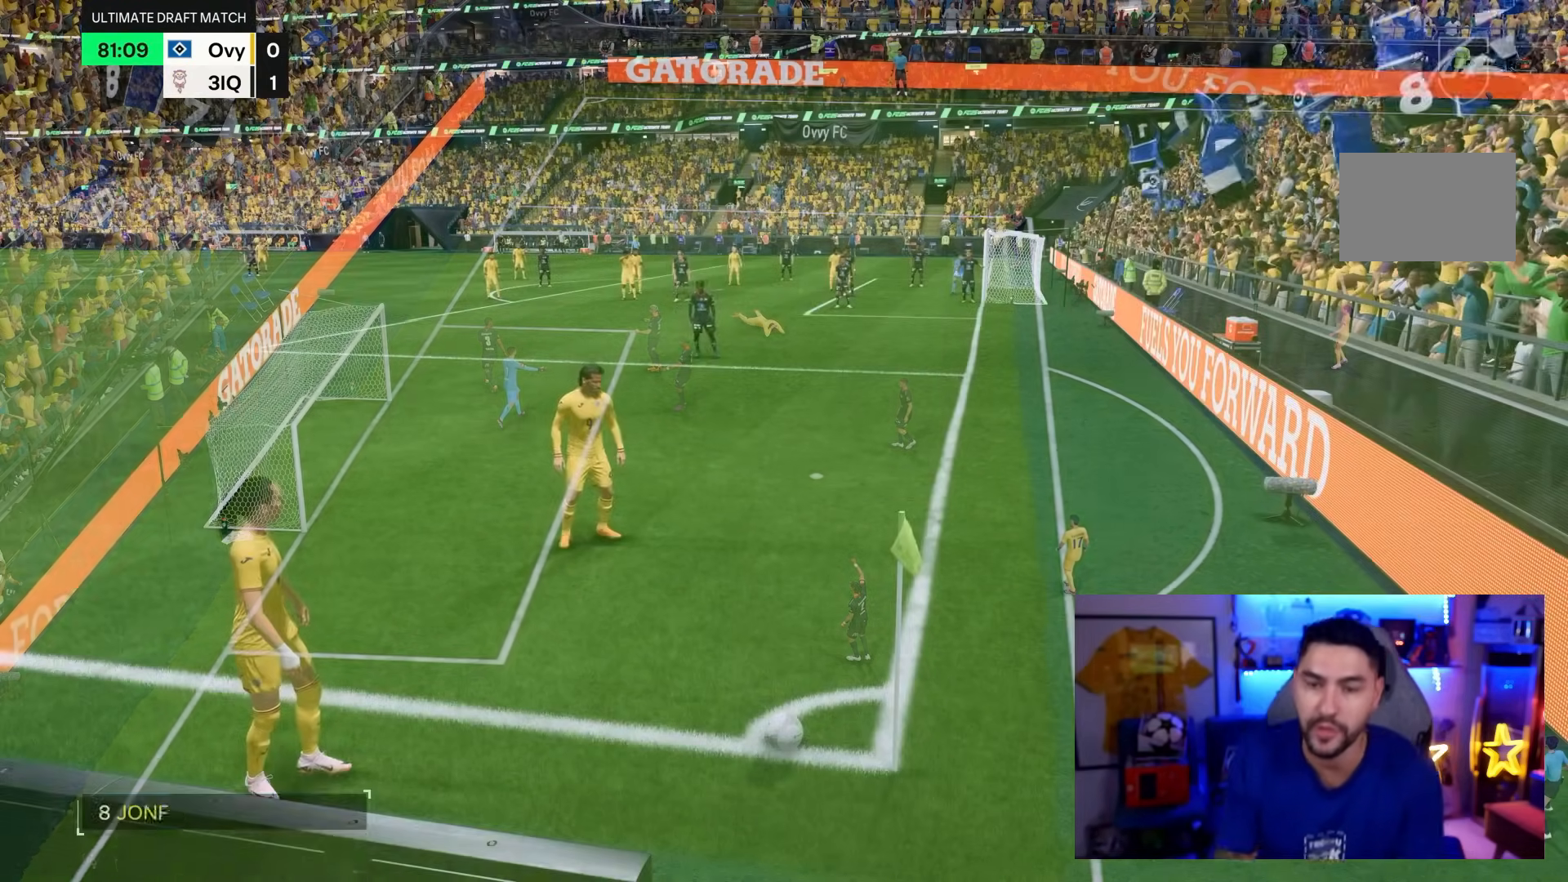
{"dt_ms": 500, "buttons": [], "left_stick": "center", "right_stick": "center", "events": [[33, "R1", "down"], [133, "R1", "up"], [200, "CROSS", "down"], [333, "CROSS", "up"], [400, "CROSS", "down"], [483, "CROSS", "up"]]}
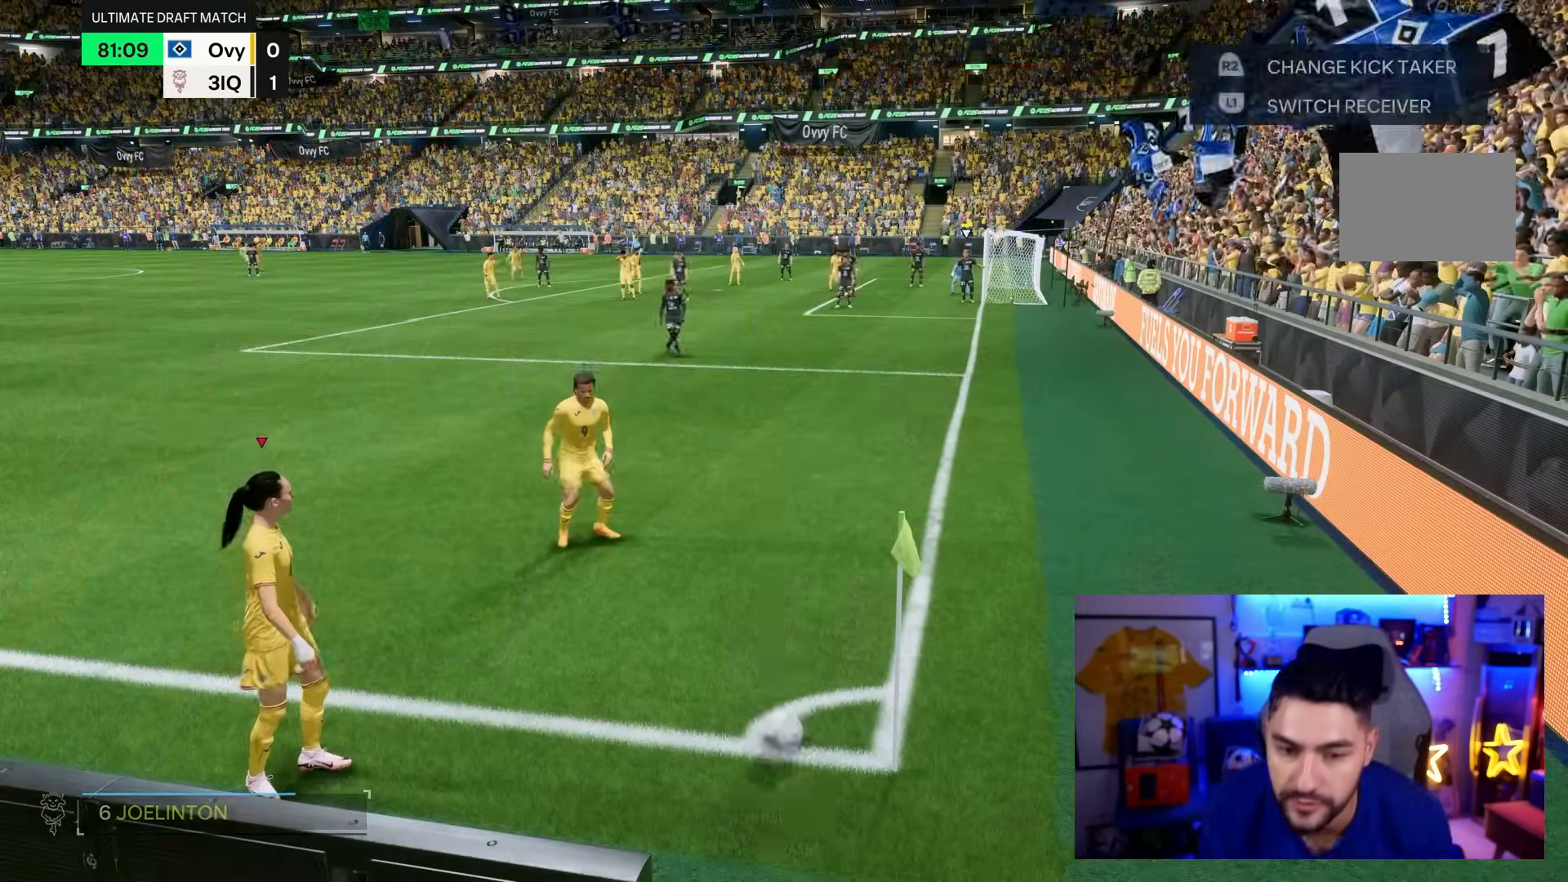
{"dt_ms": 500, "buttons": [], "left_stick": "center", "right_stick": "center", "events": [[133, "CROSS", "down"], [200, "CROSS", "up"]]}
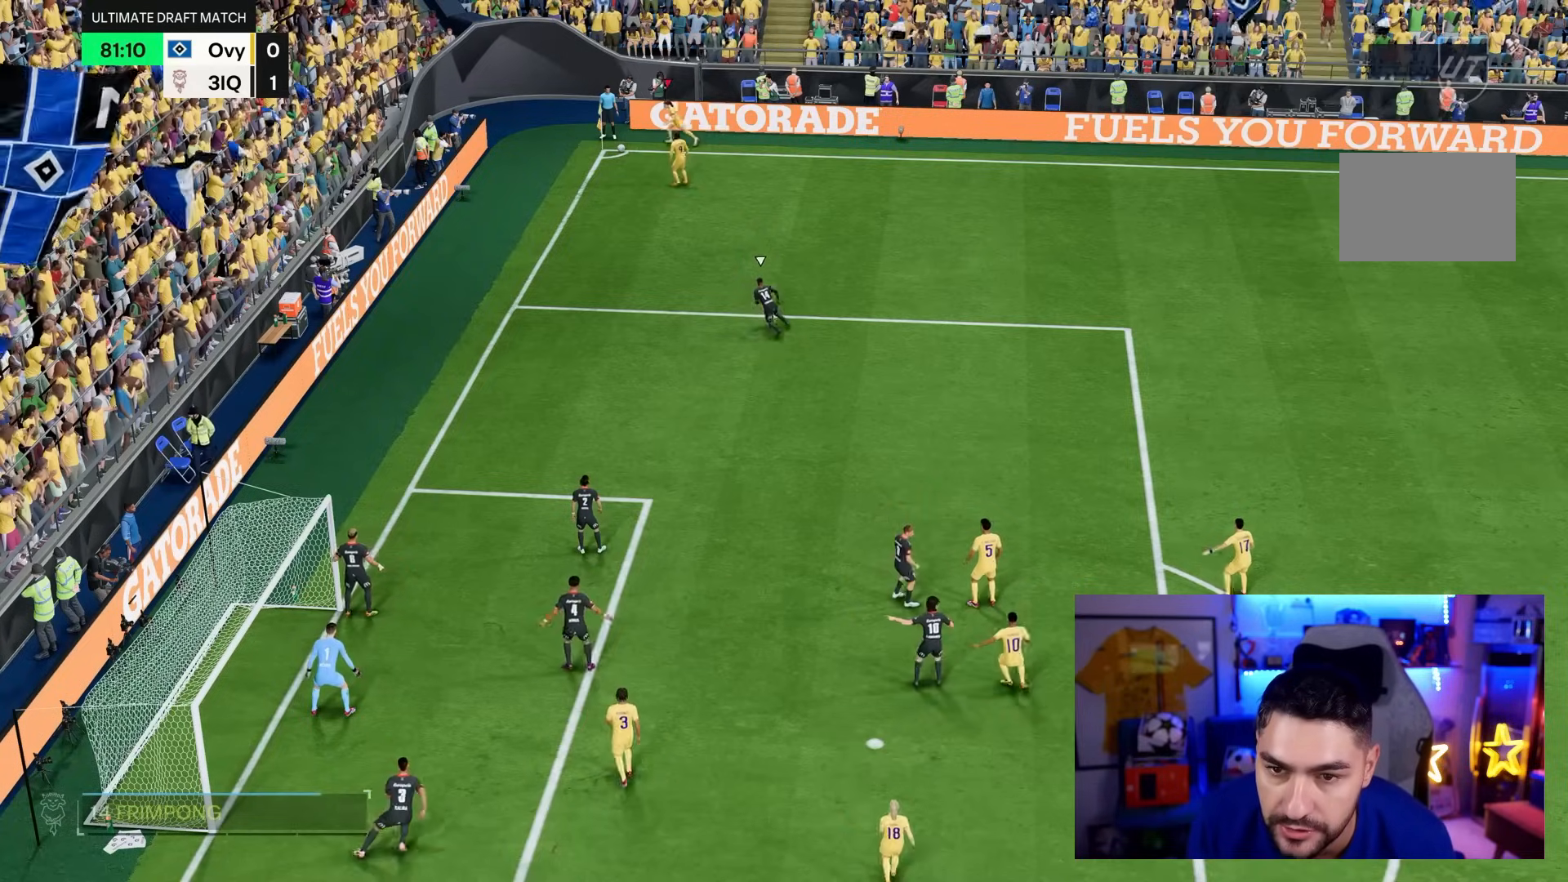
{"dt_ms": 500, "buttons": [], "left_stick": "right", "right_stick": "center", "events": [[267, "left_stick", "right"]]}
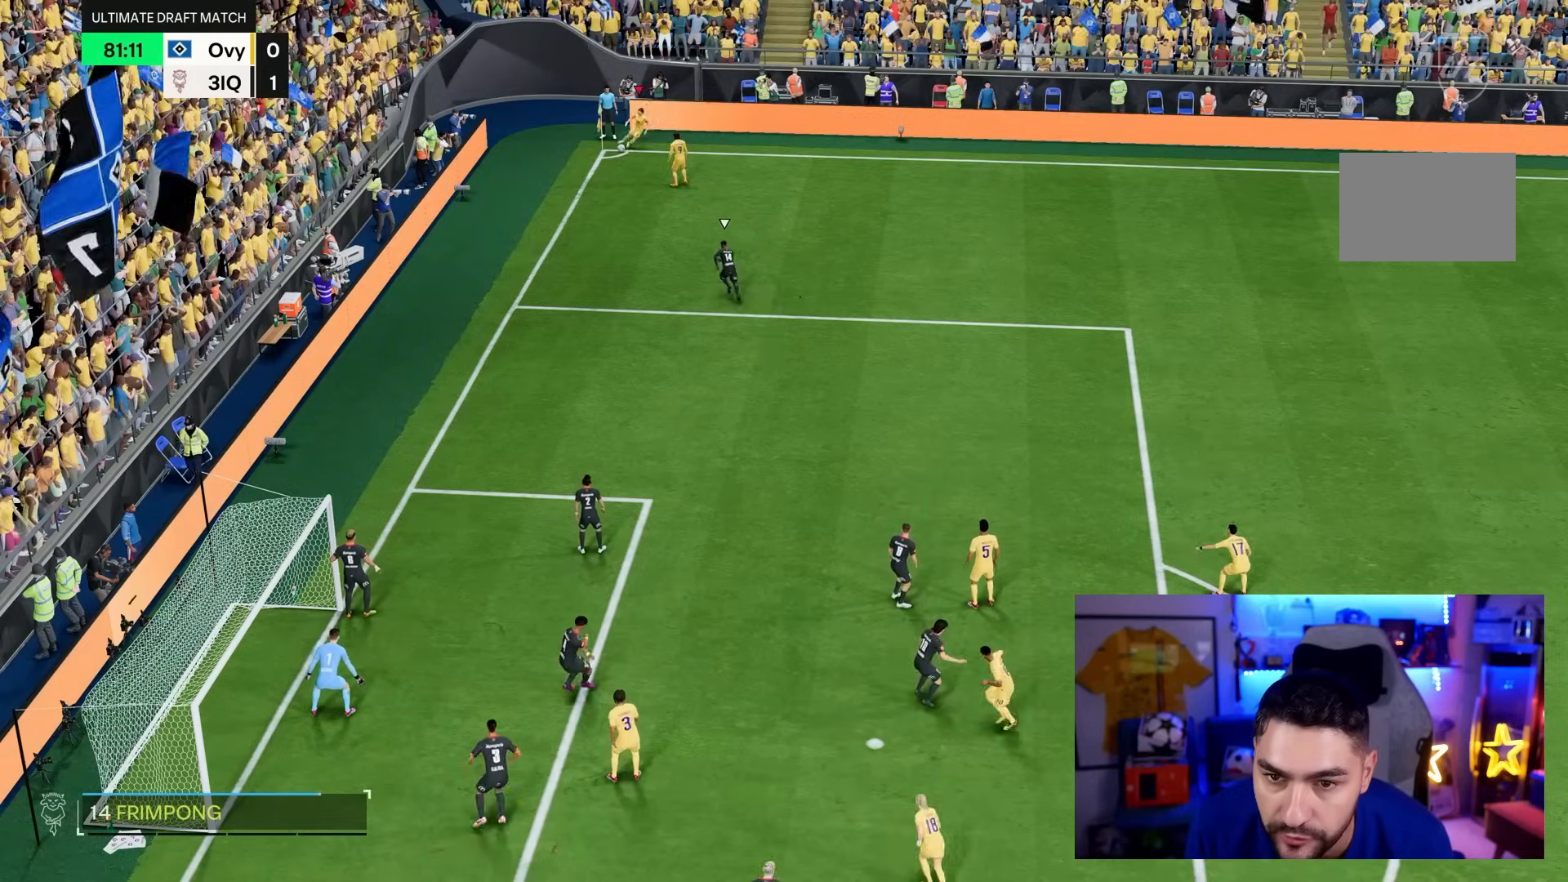
{"dt_ms": 500, "buttons": [], "left_stick": "right", "right_stick": "center", "events": []}
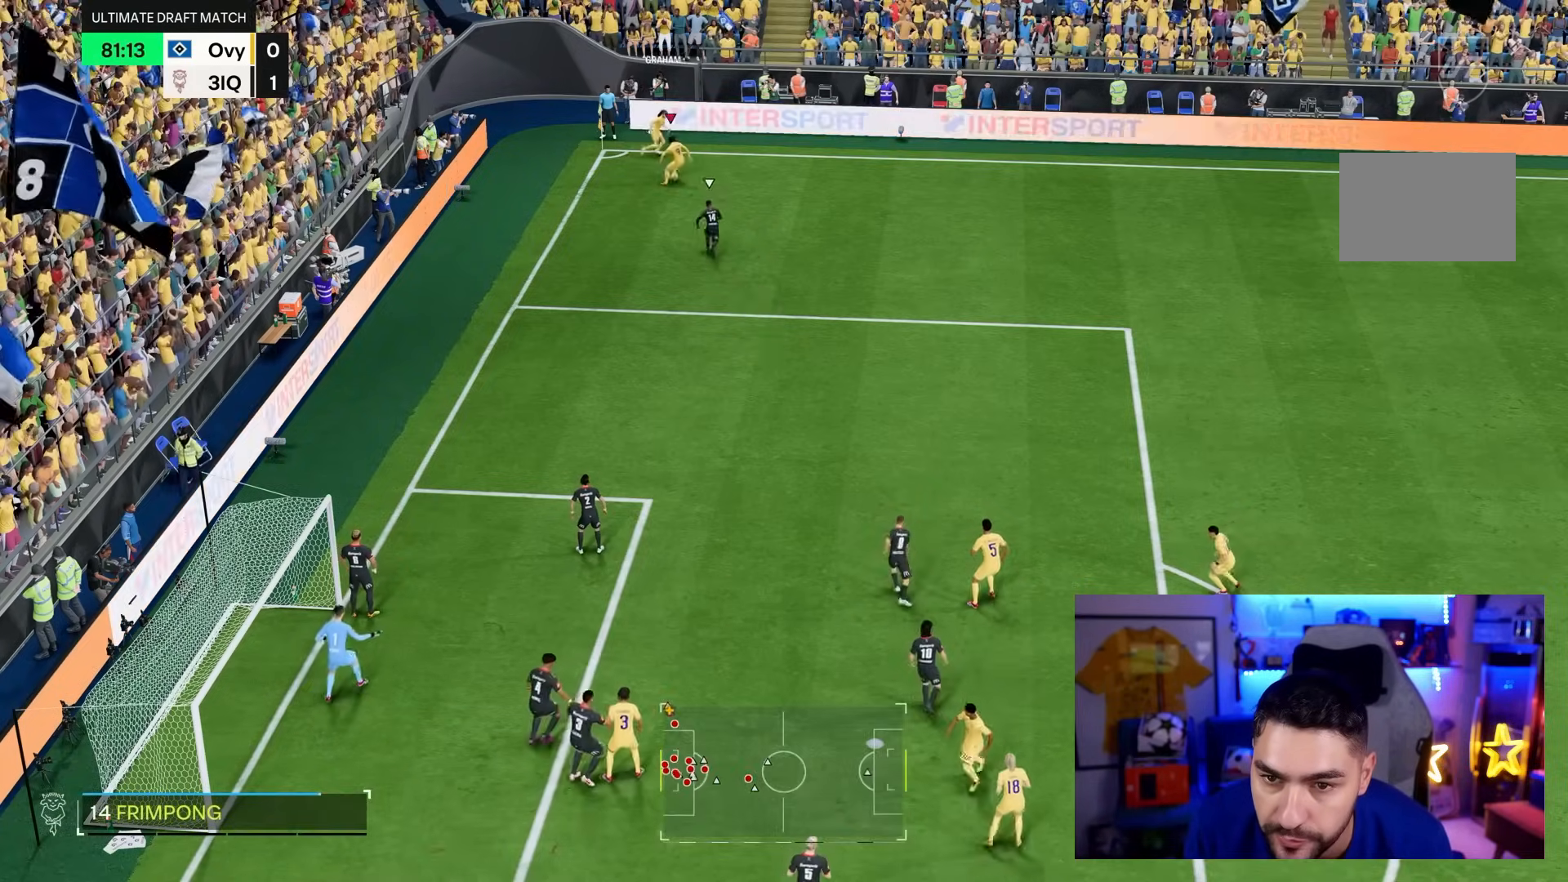
{"dt_ms": 500, "buttons": ["L1", "R2"], "left_stick": "down-right", "right_stick": "center", "events": [[217, "L1", "down"], [467, "R2", "down"], [483, "left_stick", "down-right"]]}
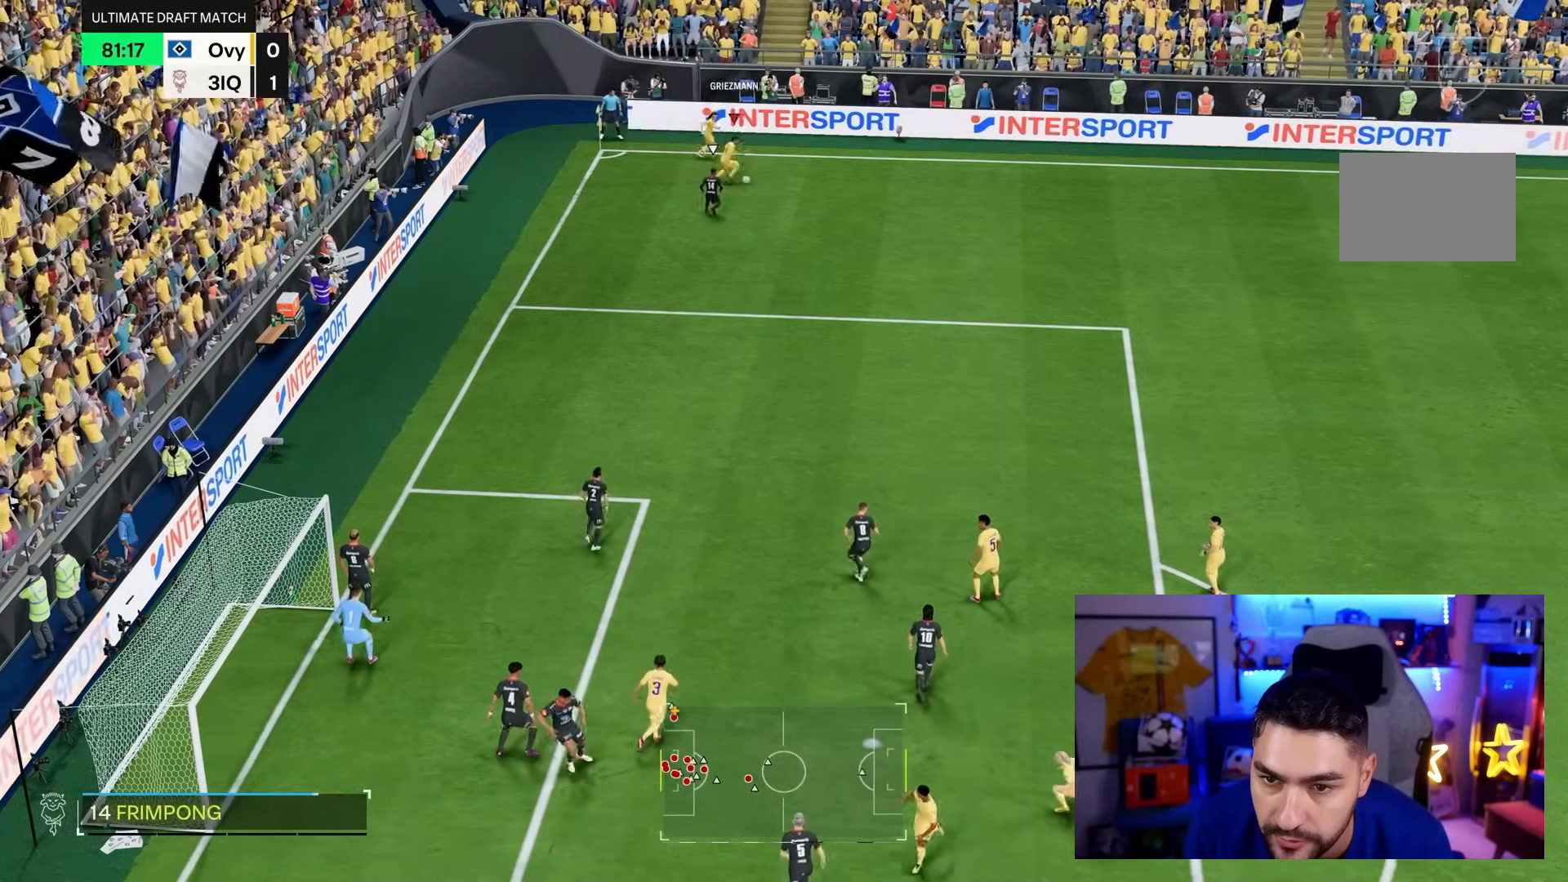
{"dt_ms": 1000, "buttons": ["R2"], "left_stick": "down-right", "right_stick": "center"}
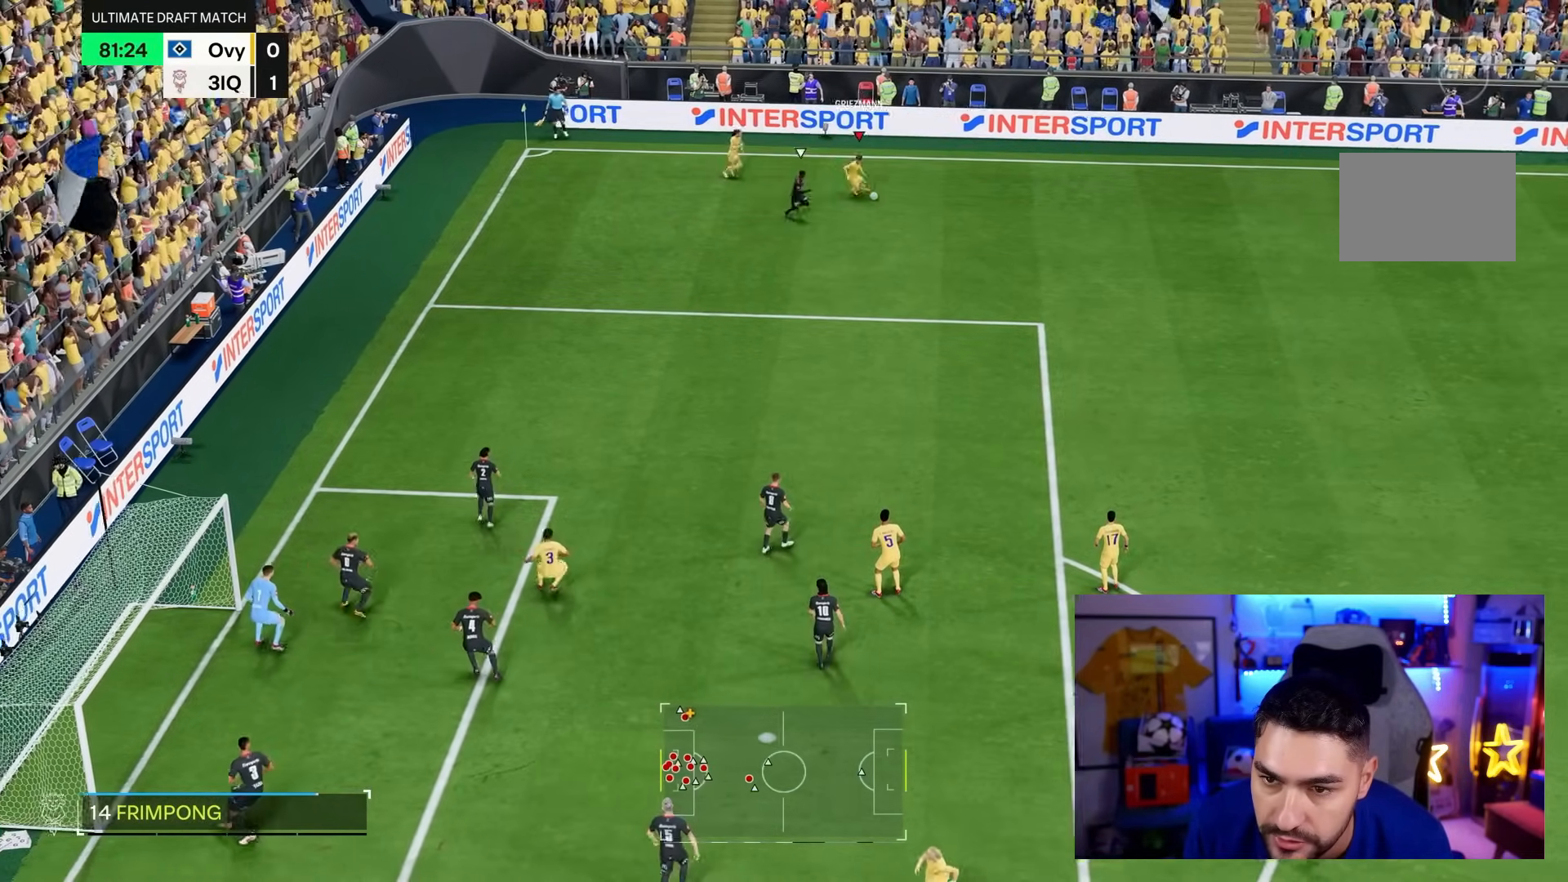
{"dt_ms": 500, "buttons": ["R2"], "left_stick": "down-right", "right_stick": "center", "events": []}
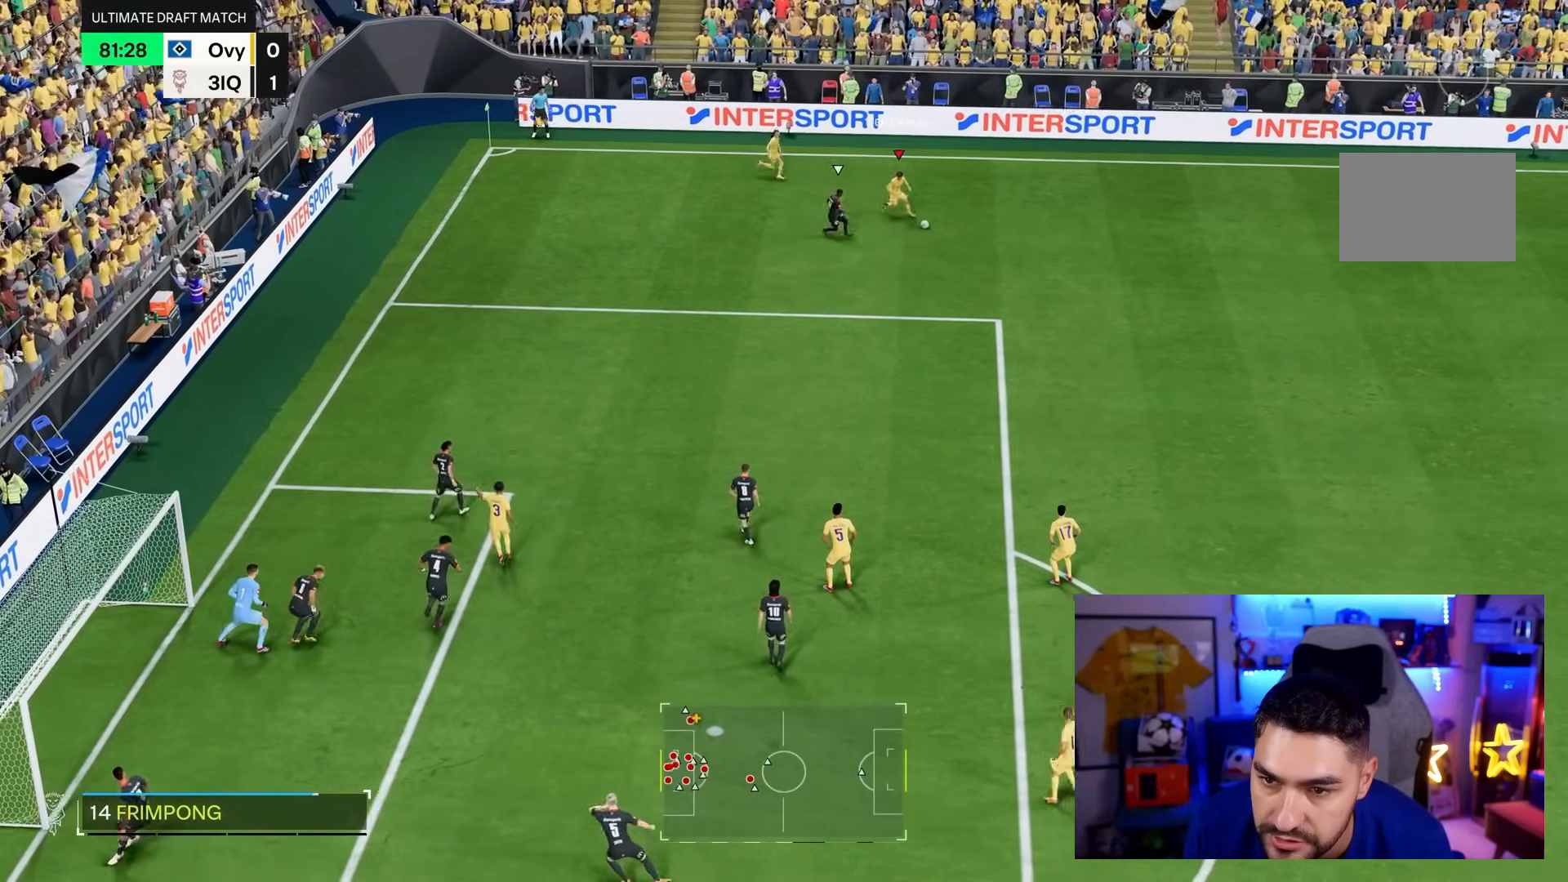
{"dt_ms": 500, "buttons": ["R2"], "left_stick": "down-right", "right_stick": "center", "events": [[67, "left_stick", "right"], [300, "left_stick", "down-right"]]}
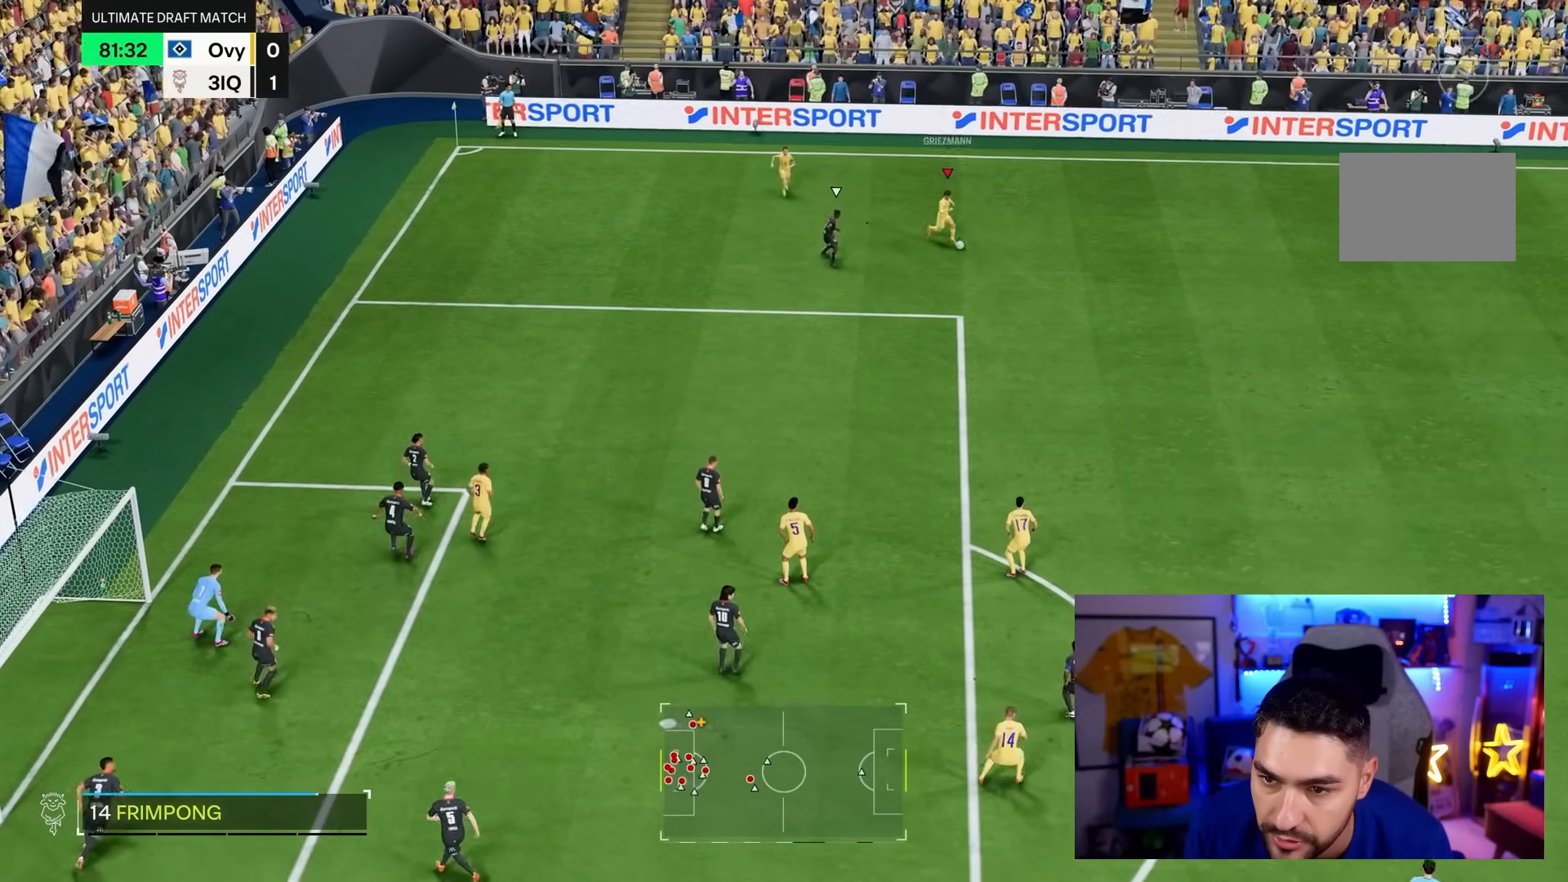
{"dt_ms": 500, "buttons": ["R2"], "left_stick": "down-right", "right_stick": "center", "events": []}
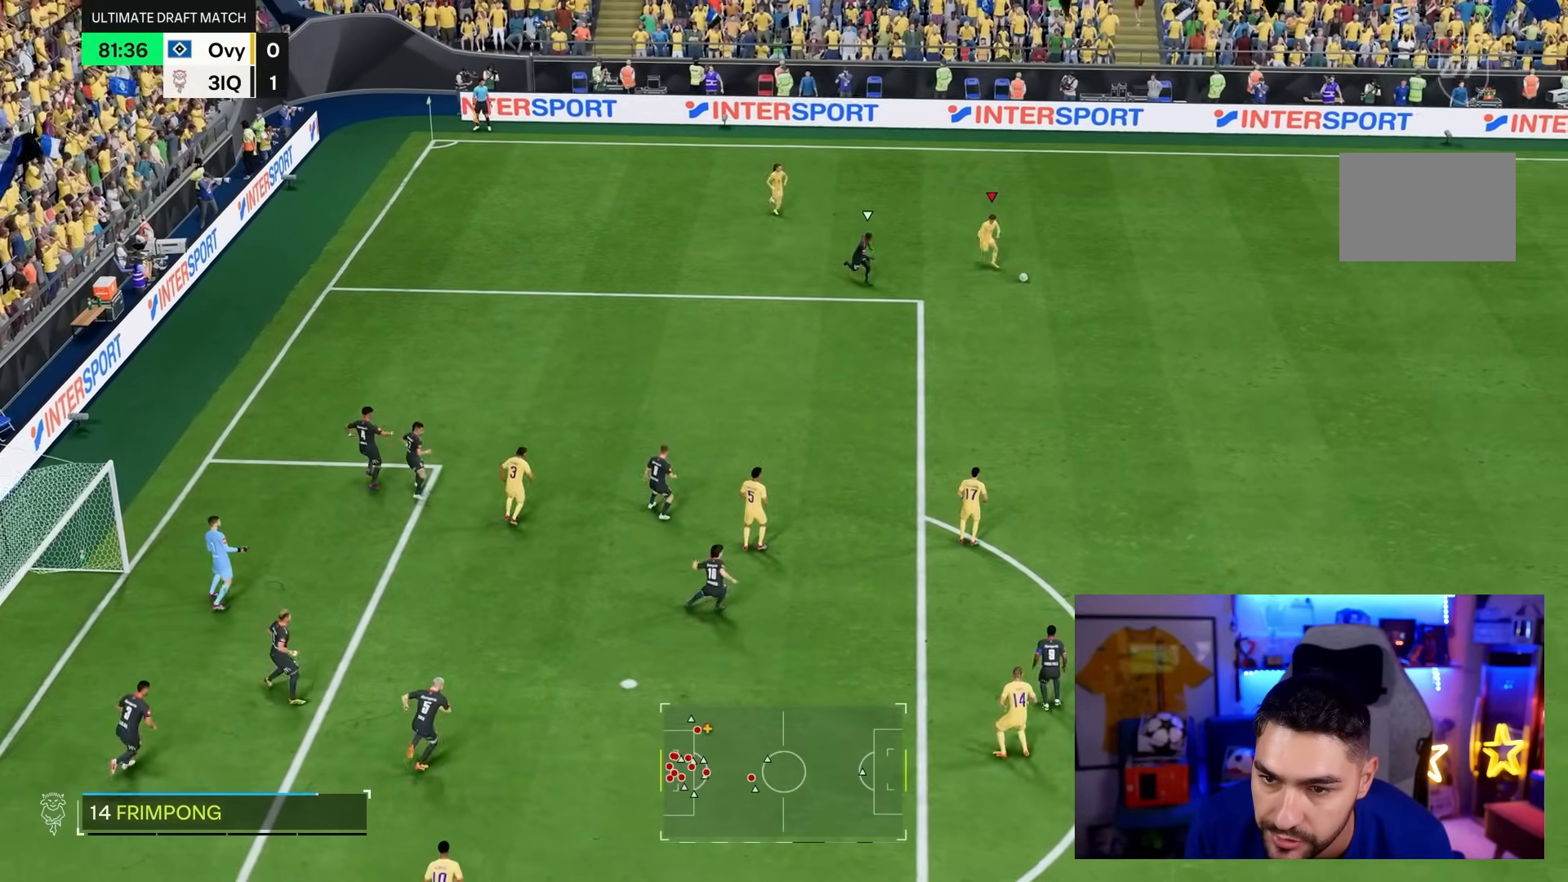
{"dt_ms": 1000, "buttons": ["R1"], "left_stick": "down", "right_stick": "center", "events": [[50, "R2", "up"], [117, "right_stick", "down-left"], [500, "left_stick", "down"], [517, "right_stick", "center"], [567, "R1", "down"], [633, "CIRCLE", "down"], [900, "CIRCLE", "up"]]}
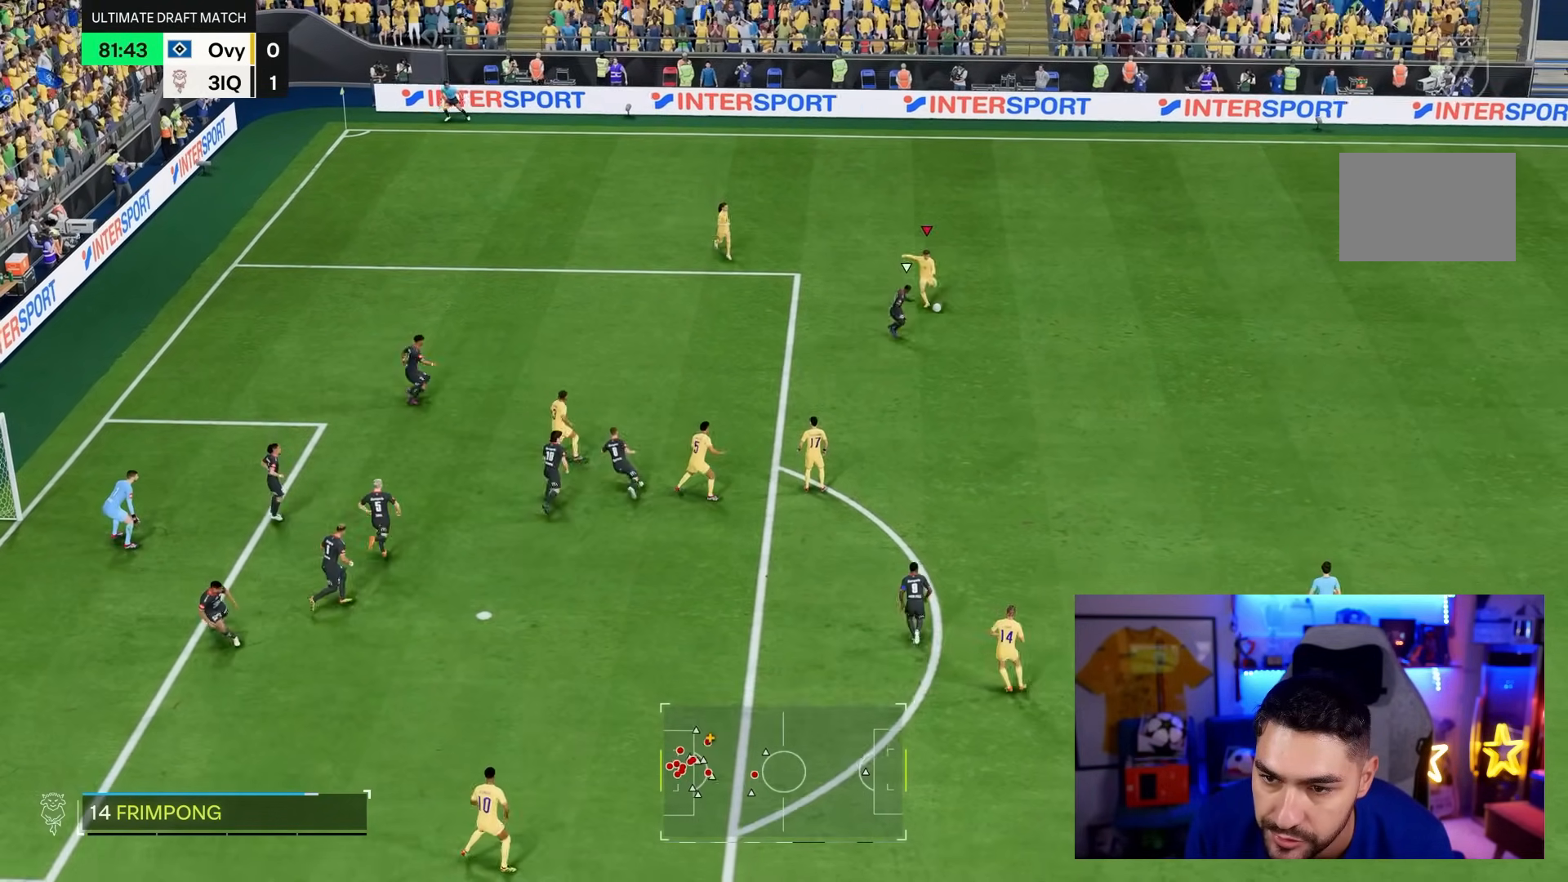
{"dt_ms": 500, "buttons": ["R1"], "left_stick": "down", "right_stick": "center", "events": [[100, "CIRCLE", "down"], [167, "CIRCLE", "up"]]}
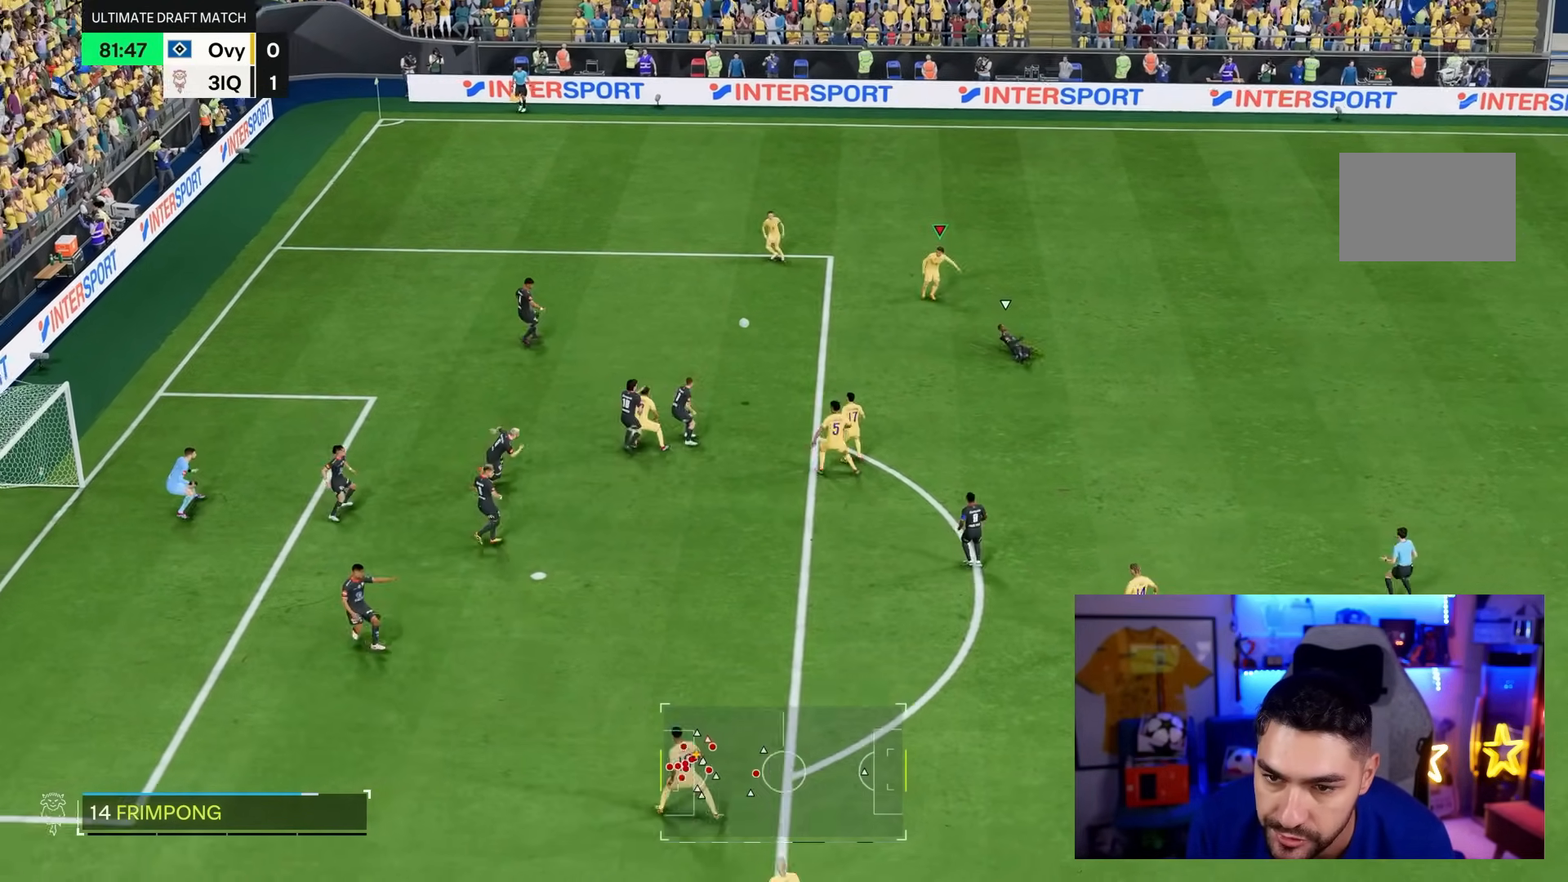
{"dt_ms": 500, "buttons": ["R1"], "left_stick": "down", "right_stick": "center", "events": []}
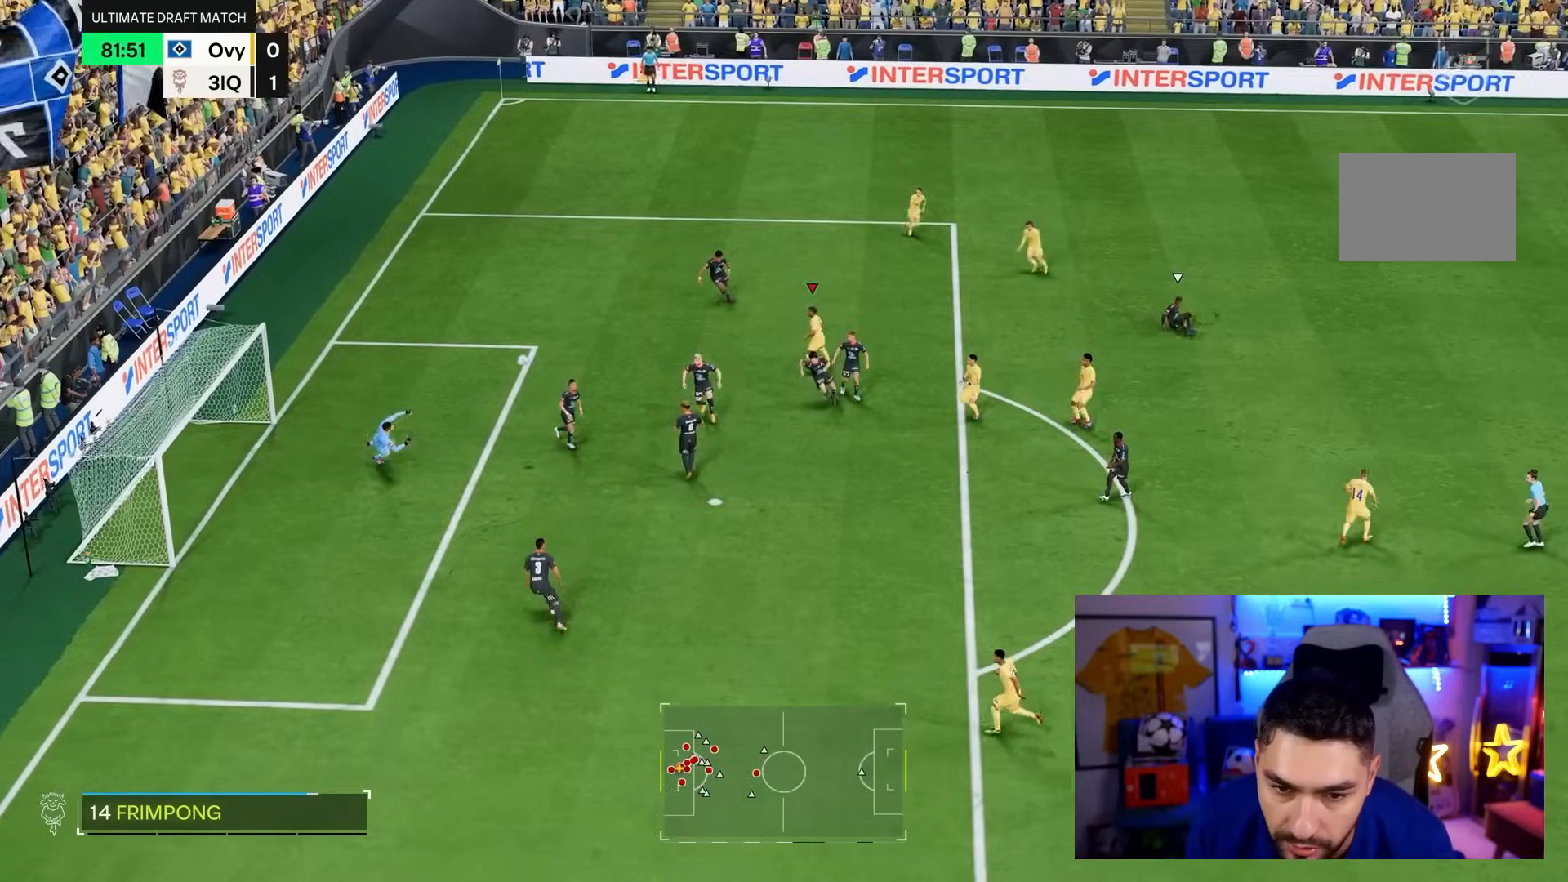
{"dt_ms": 500, "buttons": ["R1"], "left_stick": "down", "right_stick": "center", "events": []}